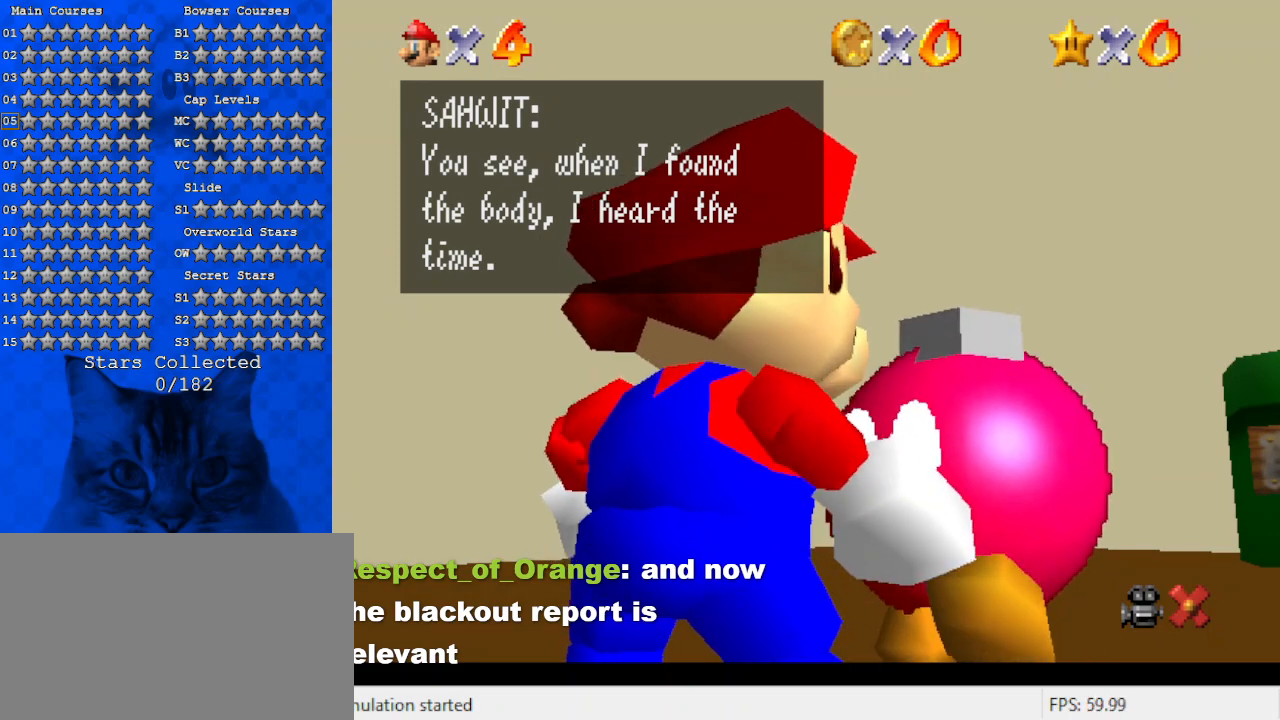
Gameplay with keyboard; each line is a JSON object with the keys held at the frame after it. "events" lists presses ("down") and releases ("up") of "a", "c", "ctrl", "d", "down", "left", "return", "right", "s", "shift", "up", "w", "x" and "y" between this image and that frame as [ms after this image, input, new state], when the widget could be followed in between. No other keys are recorded. Mouse input is not recorded.
{"keys": ["s"], "events": [[467, "s", "down"]]}
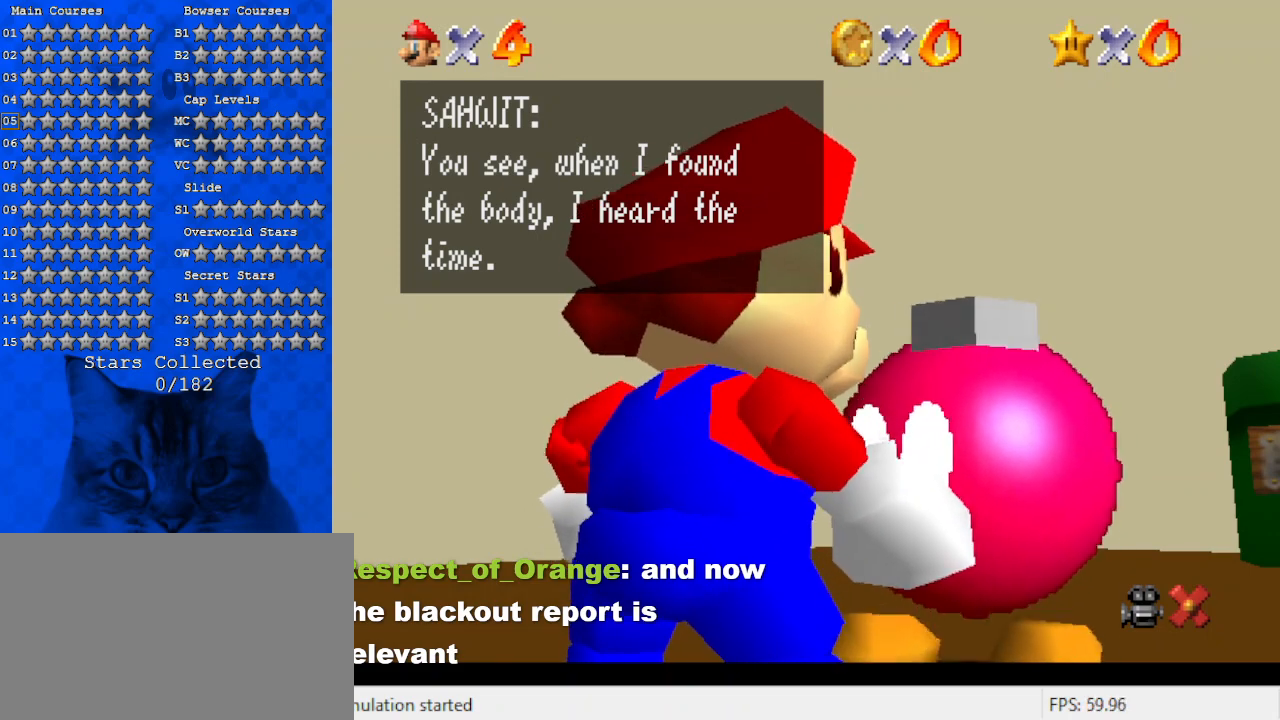
{"keys": [], "events": [[133, "s", "up"], [300, "return", "down"], [433, "return", "up"]]}
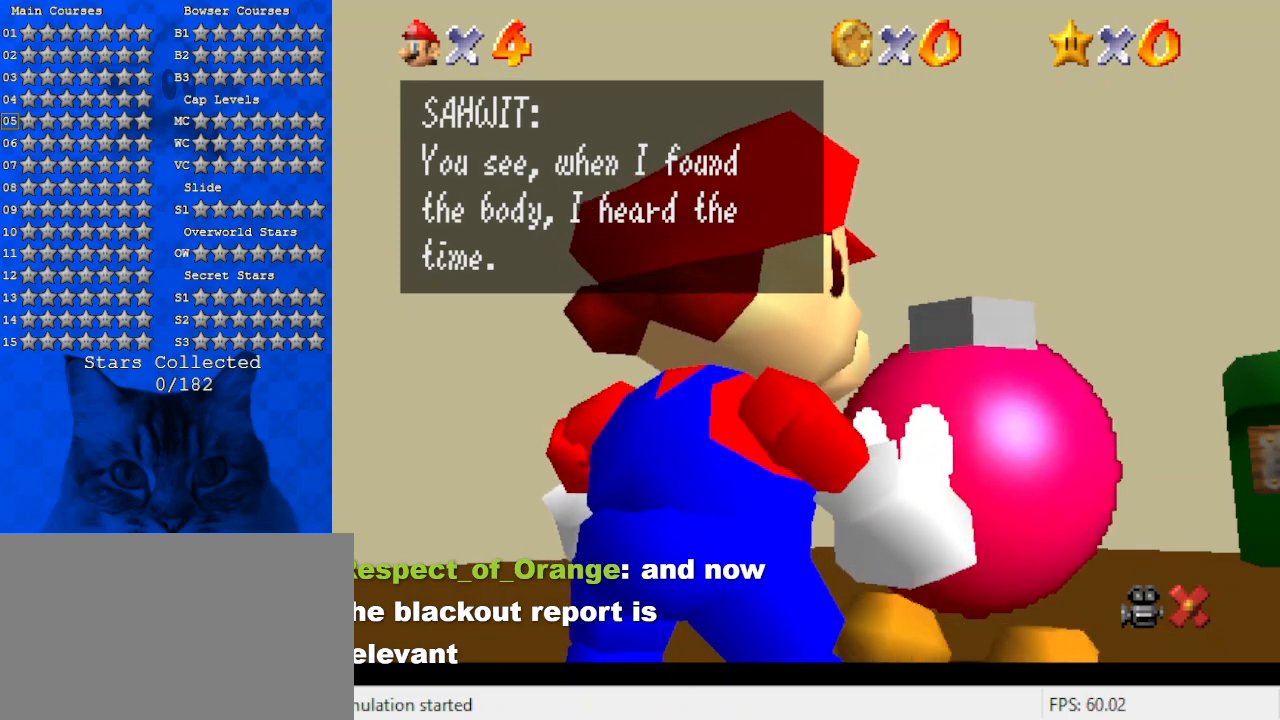
{"keys": [], "events": []}
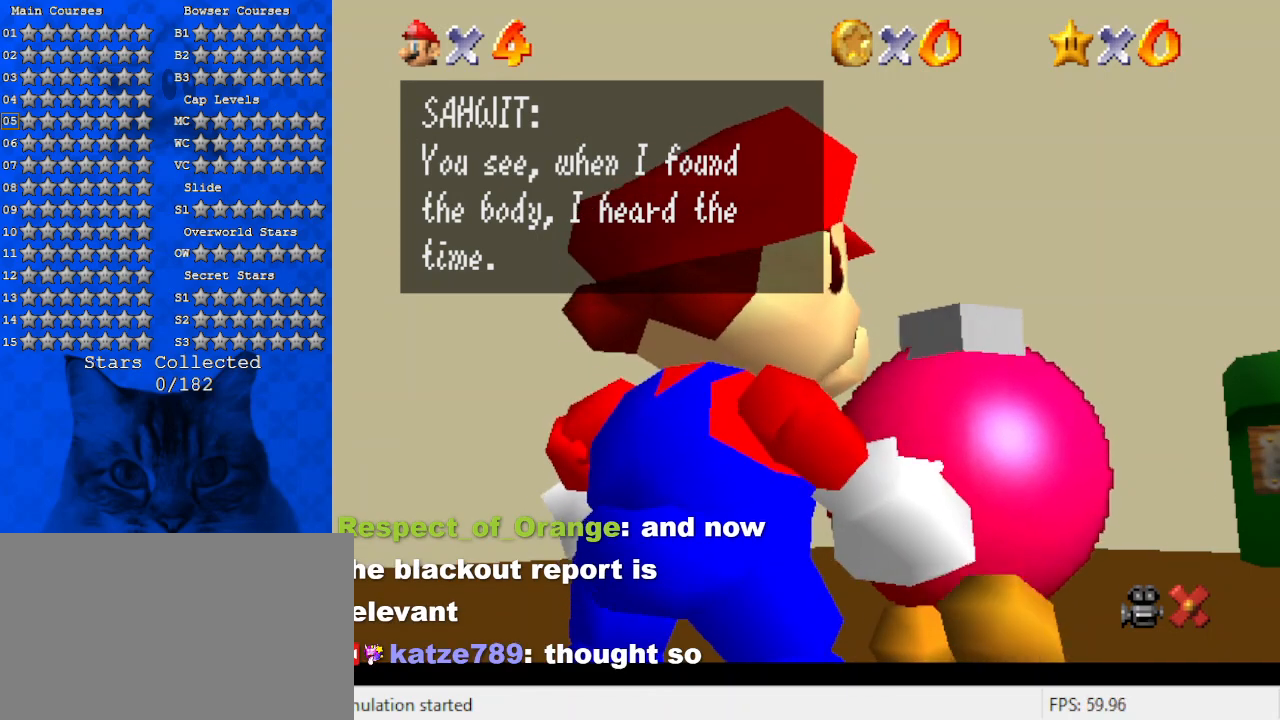
{"keys": [], "events": []}
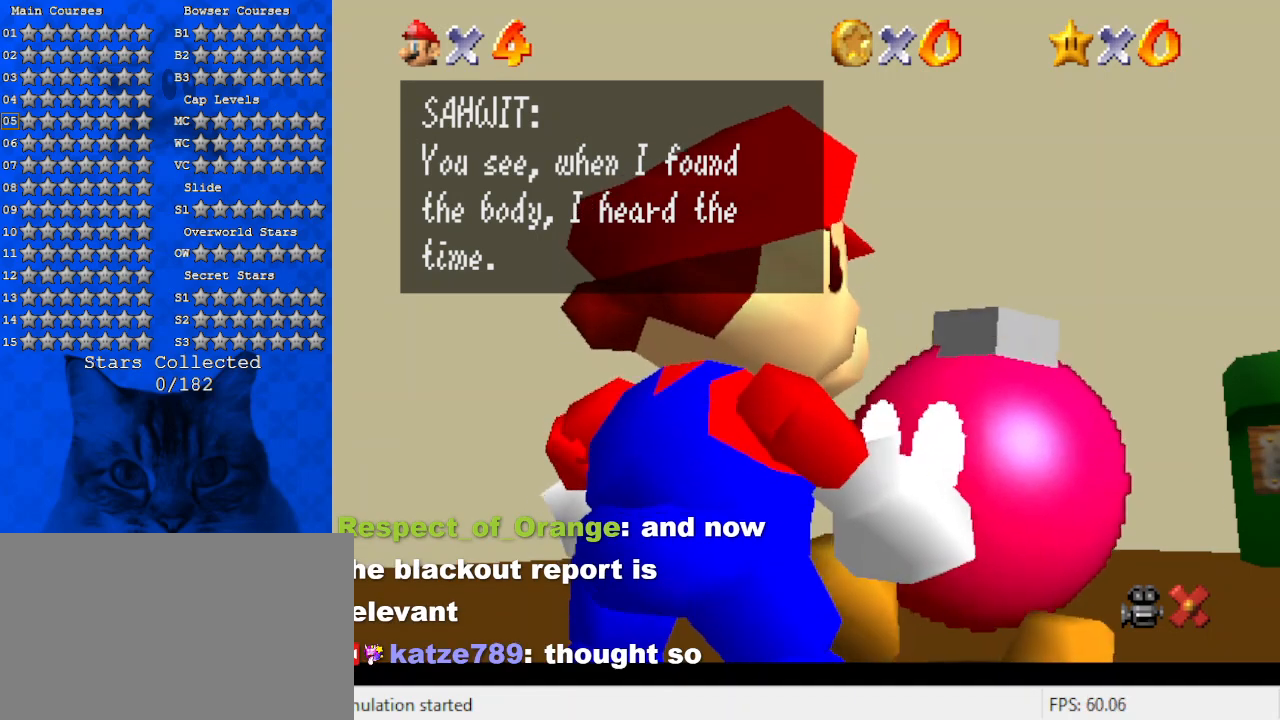
{"keys": [], "events": []}
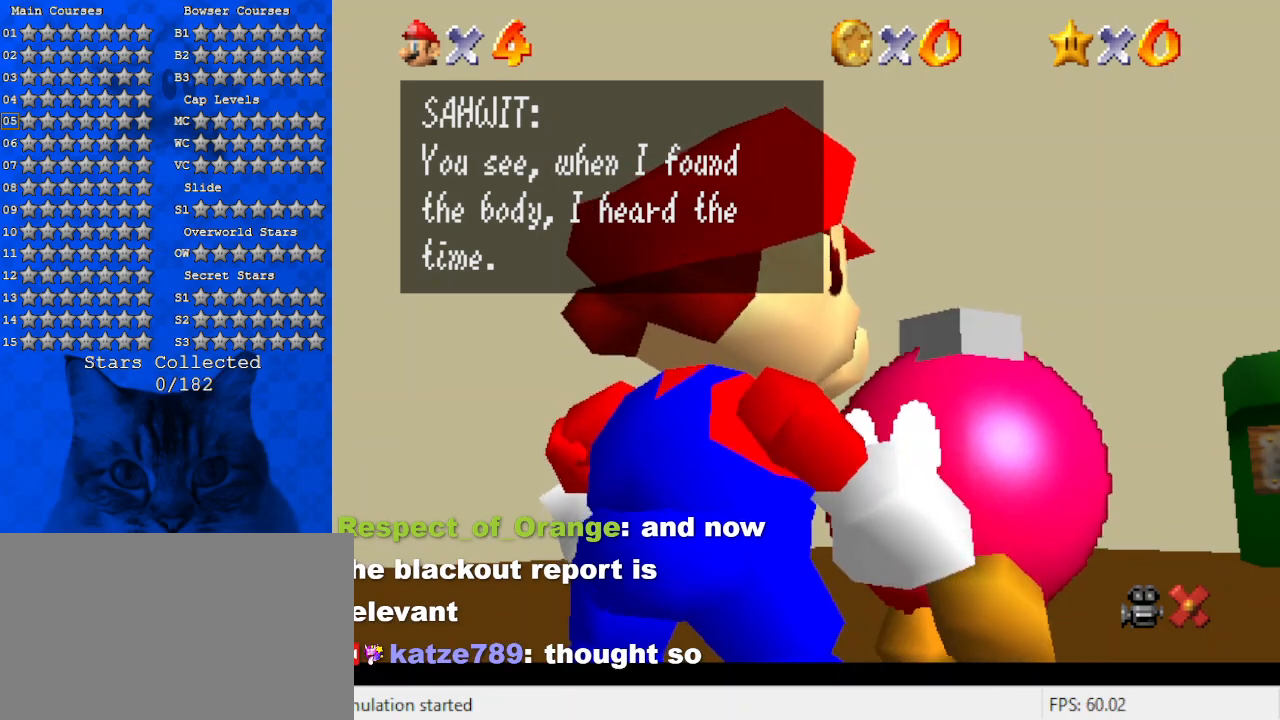
{"keys": [], "events": []}
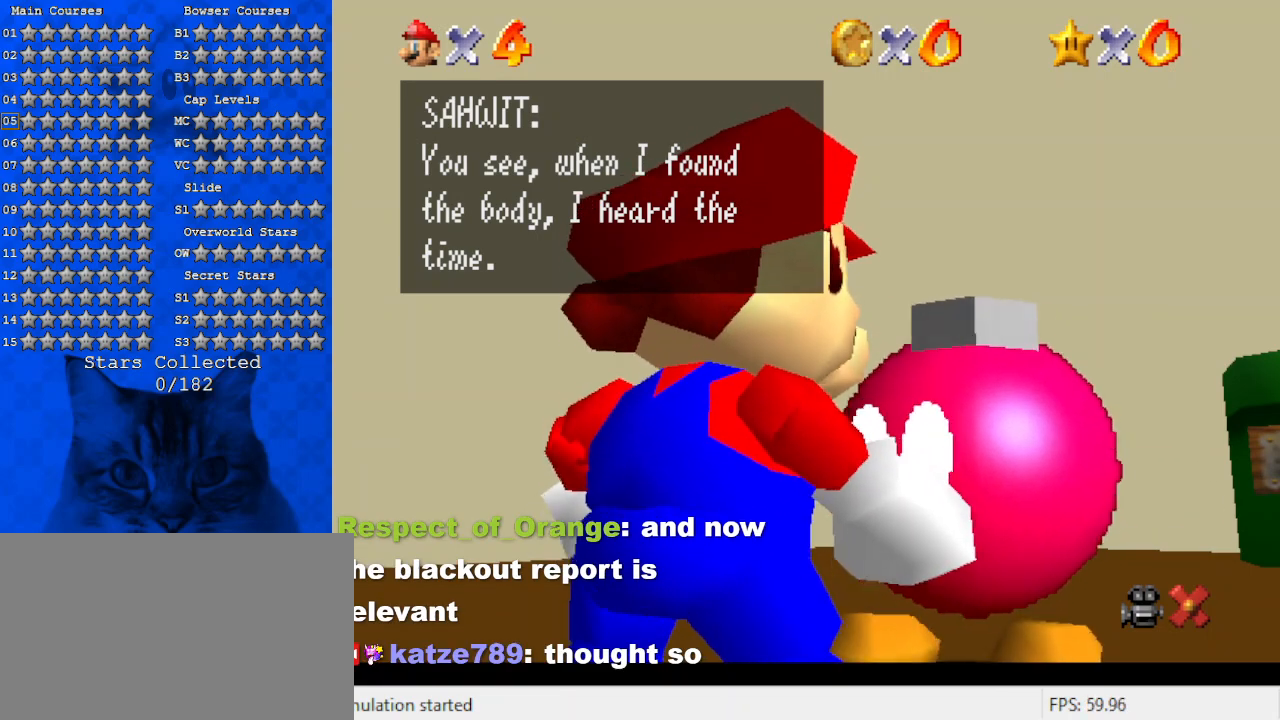
{"keys": [], "events": [[233, "ctrl", "down"], [467, "ctrl", "up"]]}
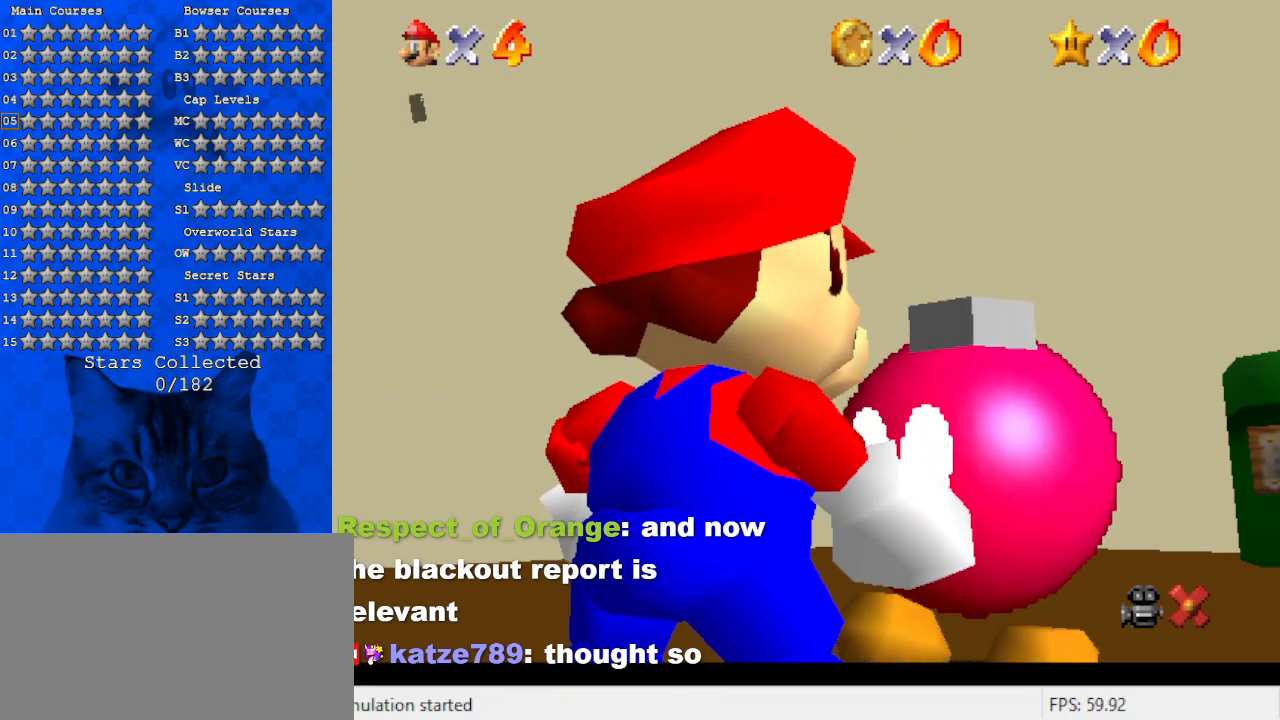
{"keys": [], "events": []}
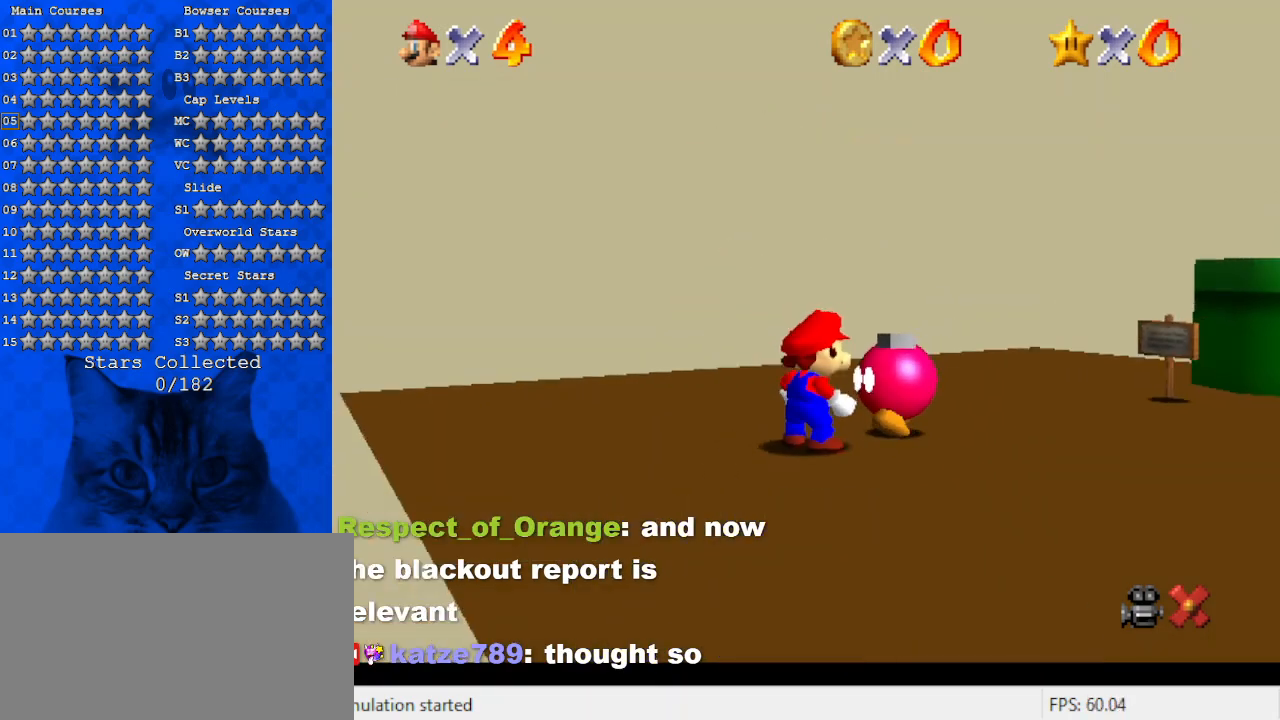
{"keys": ["right", "up"], "events": [[33, "right", "down"], [167, "a", "down"], [333, "a", "up"], [433, "up", "down"]]}
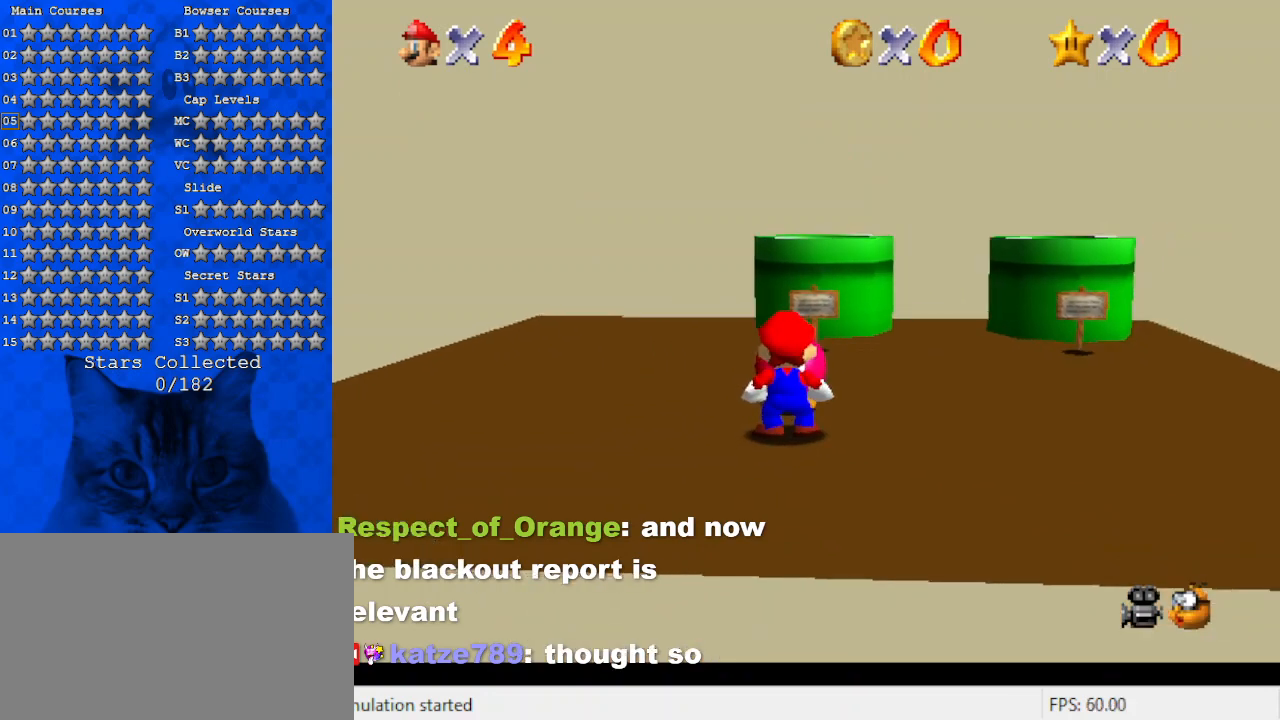
{"keys": ["left", "up"], "events": [[233, "c", "down"], [267, "s", "down"], [367, "right", "up"], [400, "c", "up"], [400, "s", "up"], [500, "left", "down"]]}
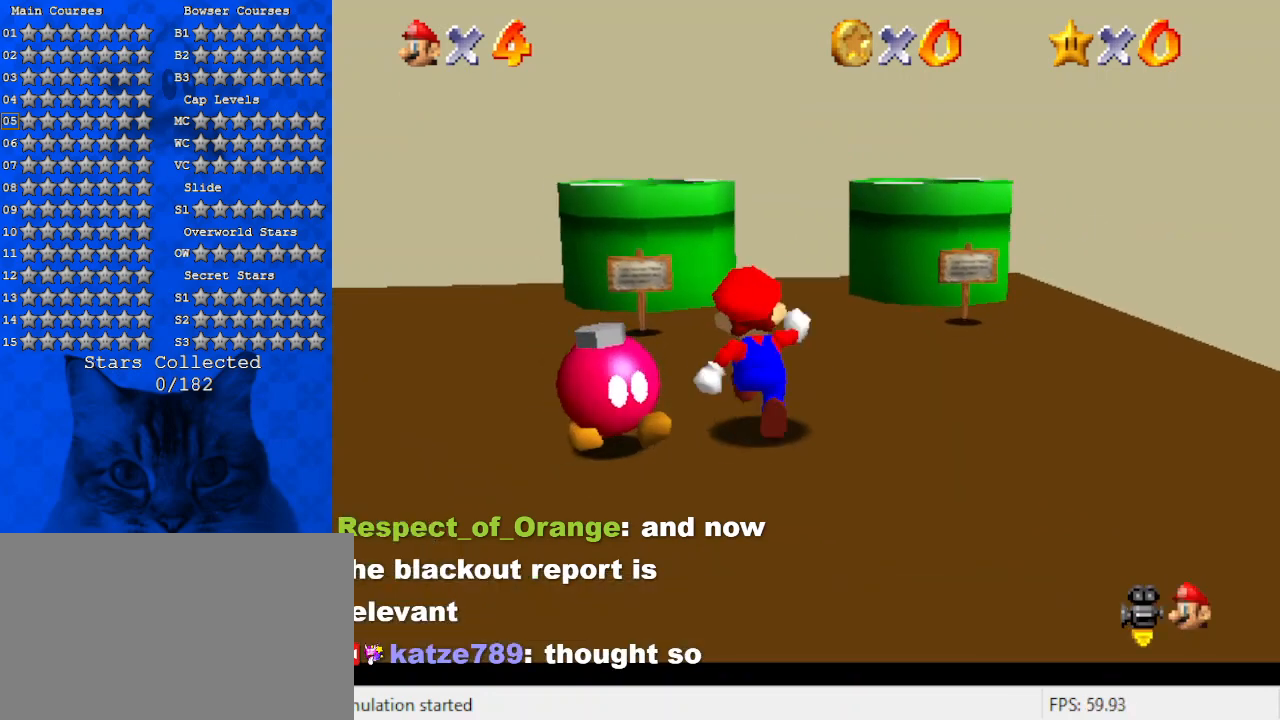
{"keys": ["shift", "up"], "events": [[233, "left", "up"], [467, "shift", "down"]]}
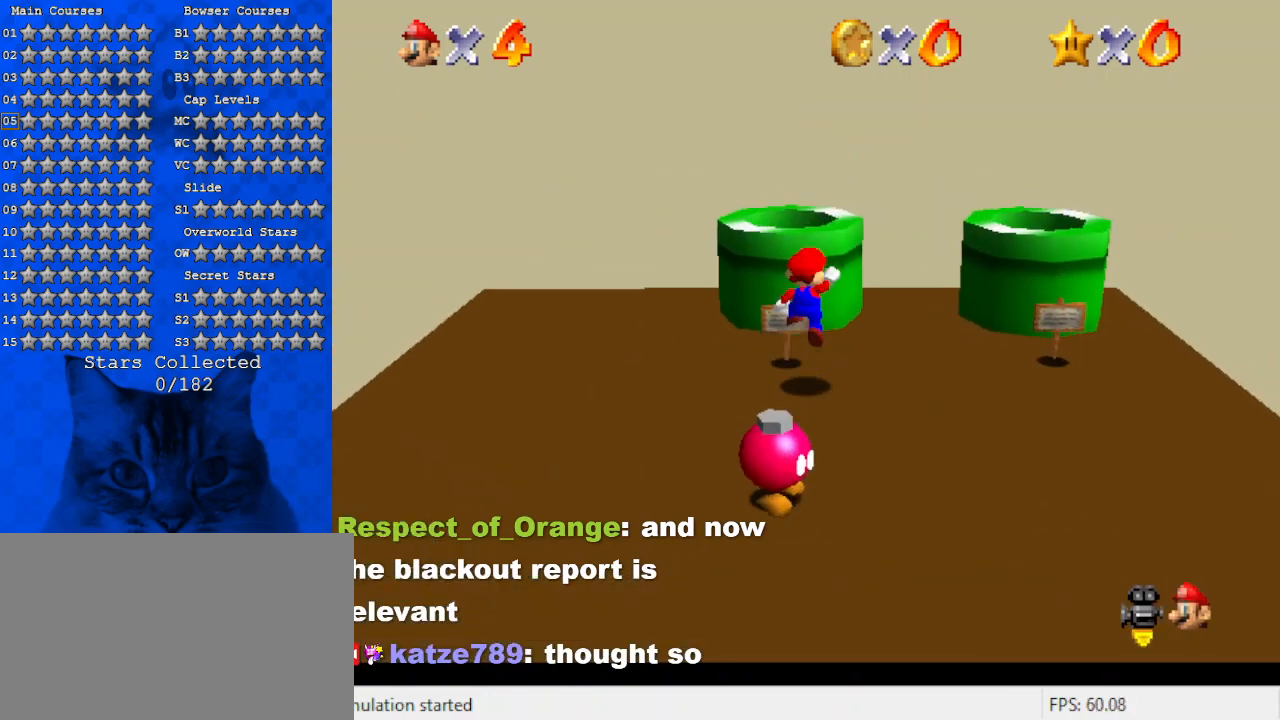
{"keys": ["down", "left"], "events": [[133, "shift", "up"], [233, "up", "up"], [300, "left", "down"], [333, "down", "down"]]}